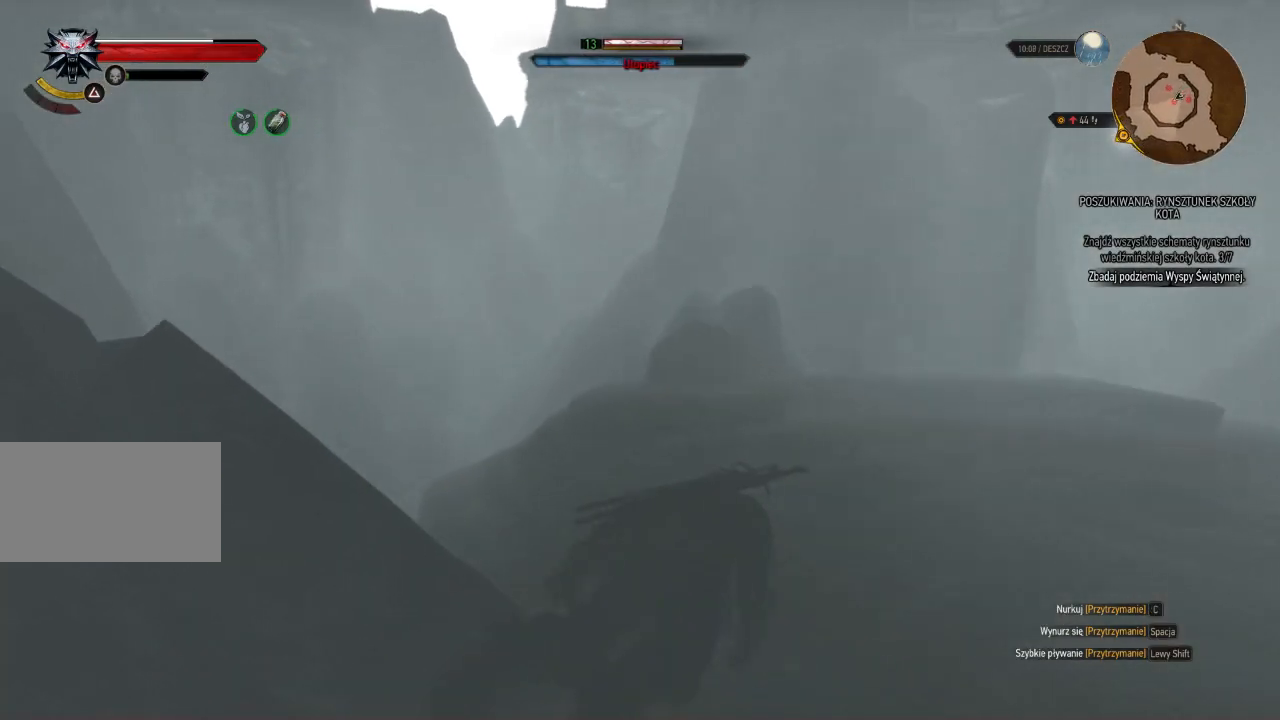
Gameplay with keyboard and mouse; each line is a JSON object with the keys and mouse buttons held at the frame after it. "events" lists presses ("down") and releases ("up") of "a", "ctrl", "d", "e", "q", "s", "shift", "space", "w", "mouse_left", "mouse_wheel", "mouse_right", "mouse_mb4" and "mouse_mb5" between this image and that frame as [ms after this image, input, new state], when the widget could be followed in between. "mouse_left", "mouse_wheel", "mouse_right", "mouse_mb4", "mouse_mb5" = the "left", "wheel", "right", "mb4", "mb5" buttons of the "mouse" list. No other keys are recorded. "wheel" means that the mouse wheel is clicked or scrolled. Mouse movement is not recorded.
{"keys": ["shift", "w"], "mouse": [], "events": [[120, "space", "down"], [400, "space", "up"]]}
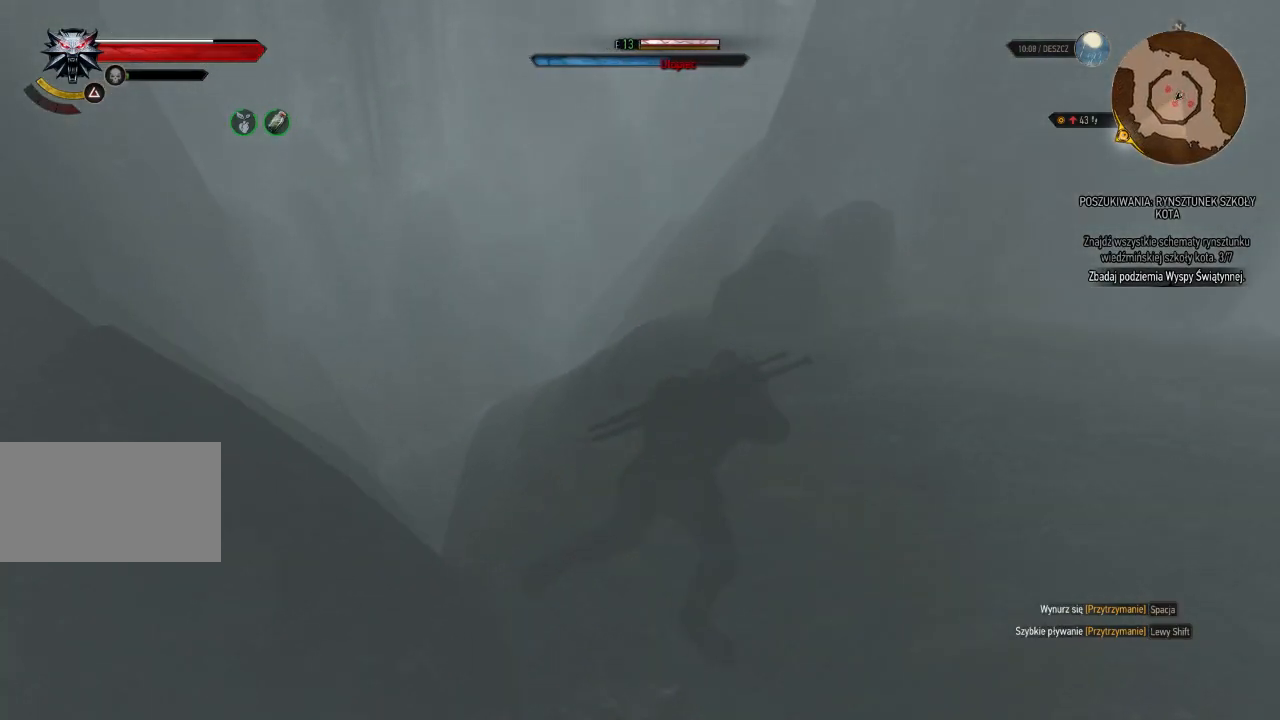
{"keys": ["shift", "w"], "mouse": [], "events": []}
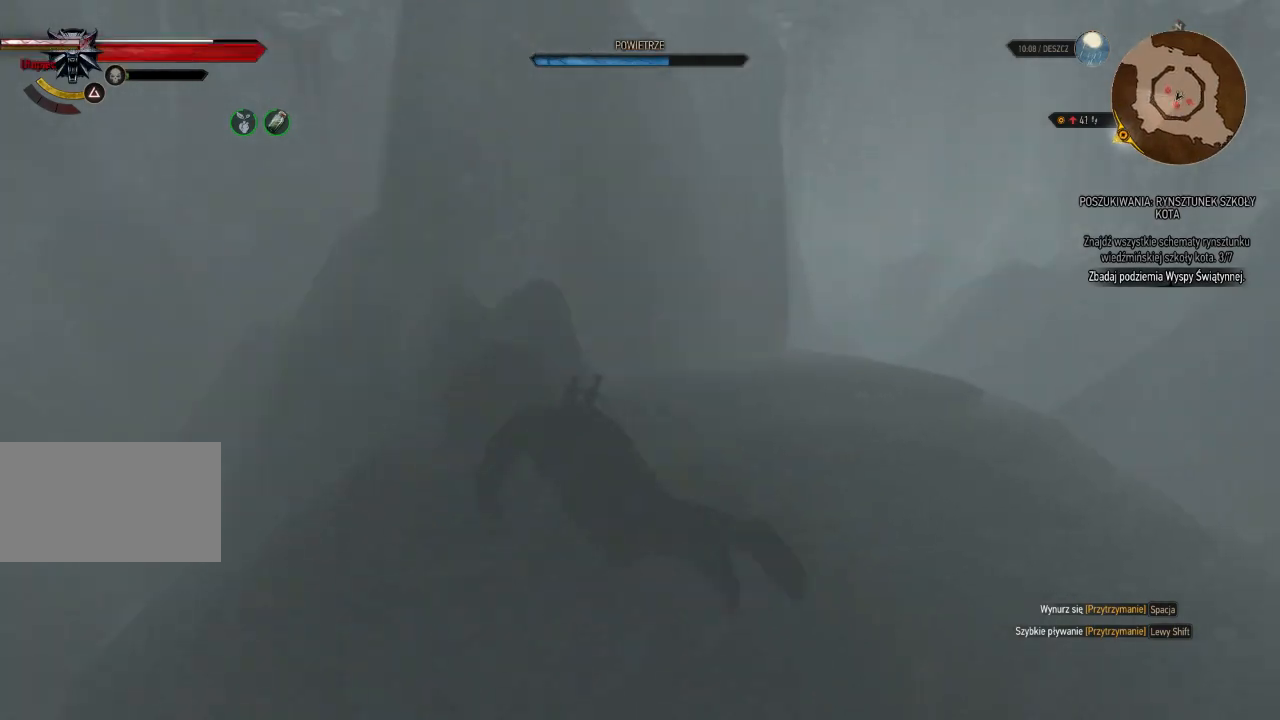
{"keys": ["a", "shift", "w"], "mouse": [], "events": [[40, "a", "down"]]}
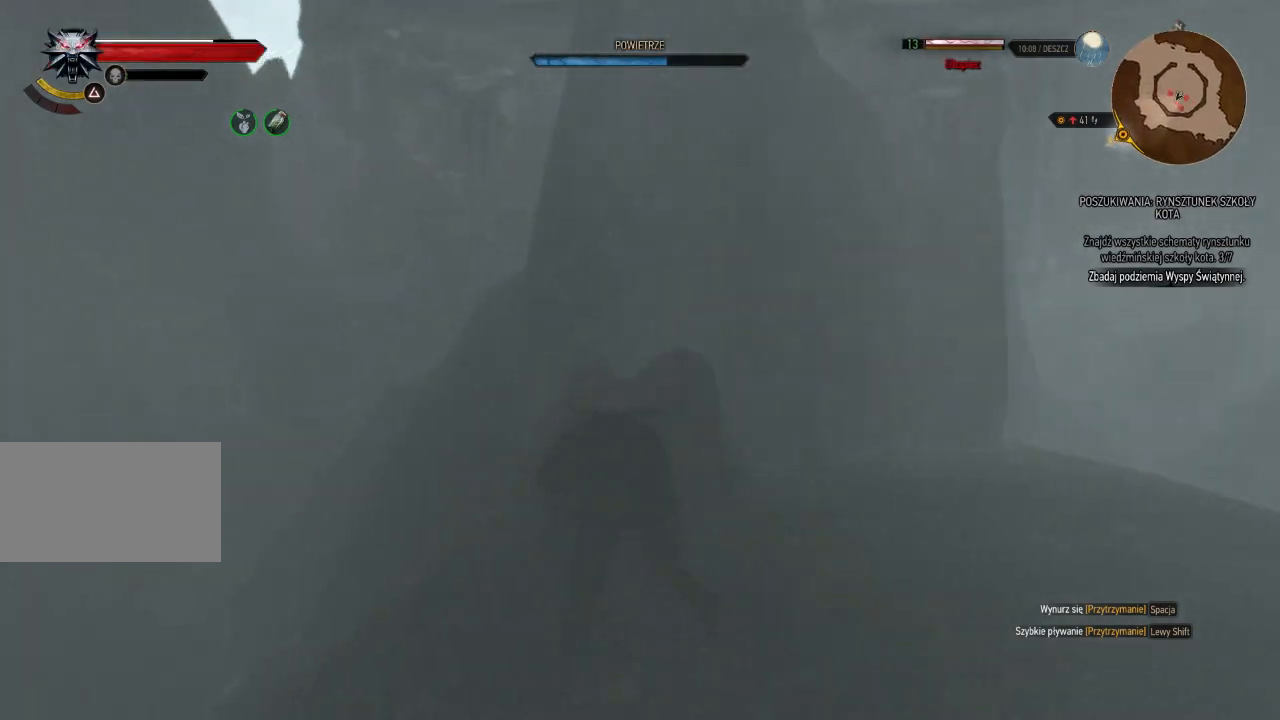
{"keys": ["a", "shift", "space", "w"], "mouse": [], "events": [[200, "space", "down"]]}
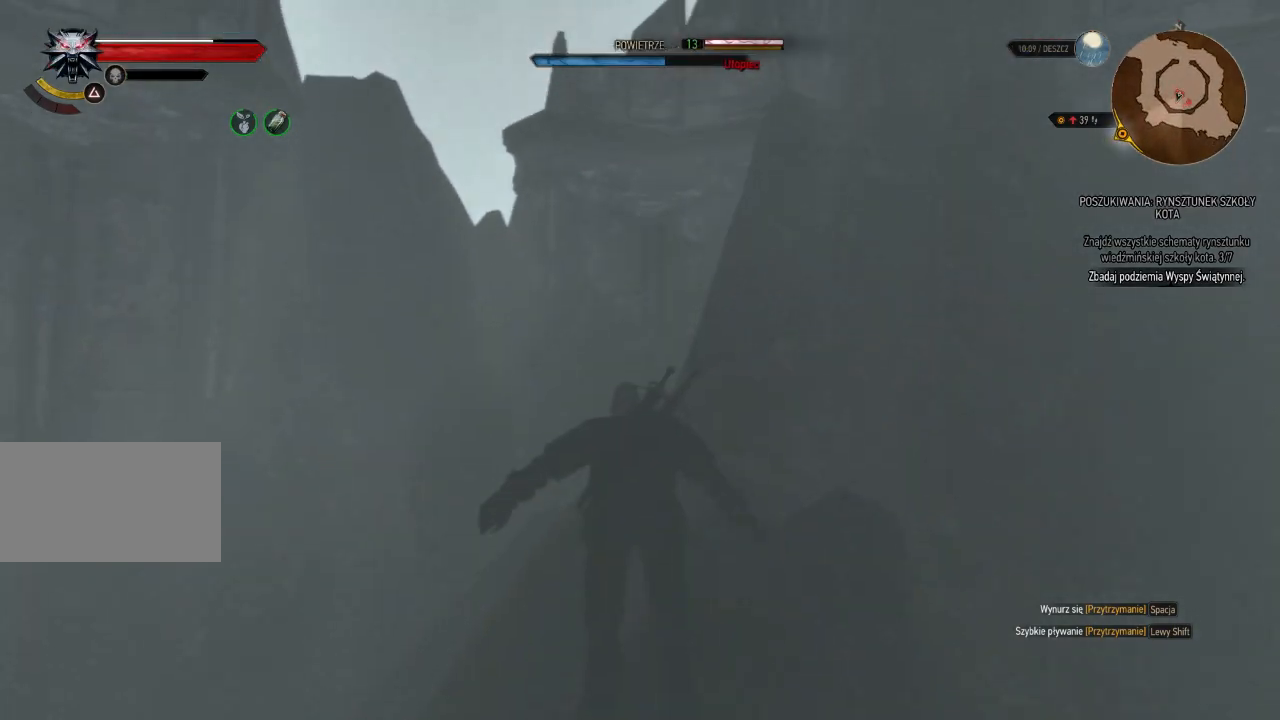
{"keys": ["a", "shift", "space", "w"], "mouse": [], "events": []}
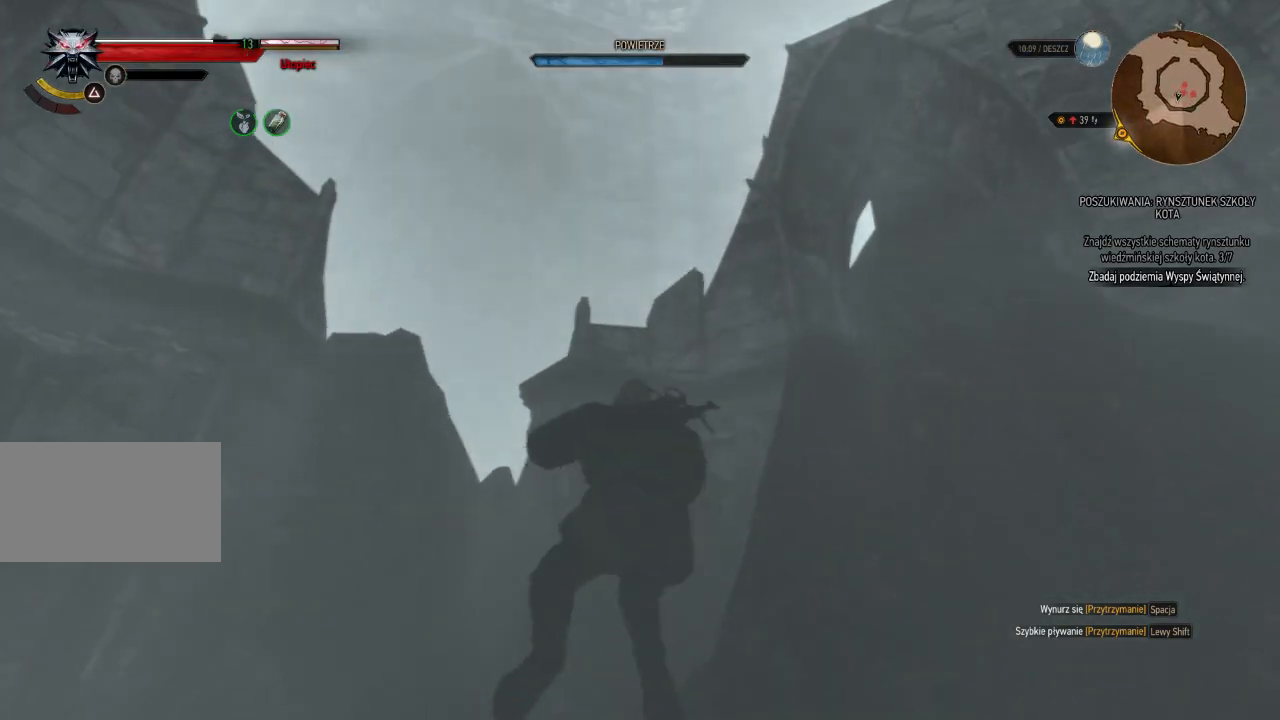
{"keys": ["shift", "space", "w"], "mouse": [], "events": [[400, "a", "up"]]}
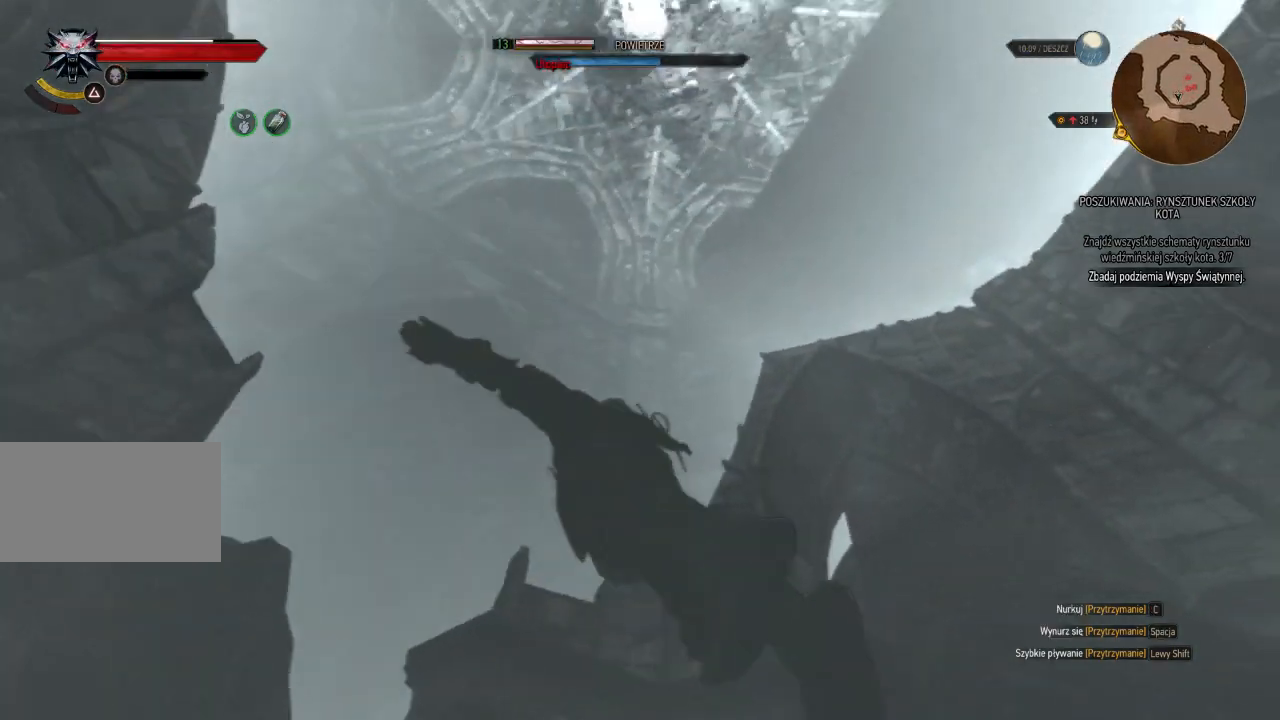
{"keys": ["shift", "space", "w"], "mouse": [], "events": [[120, "d", "down"], [500, "d", "up"]]}
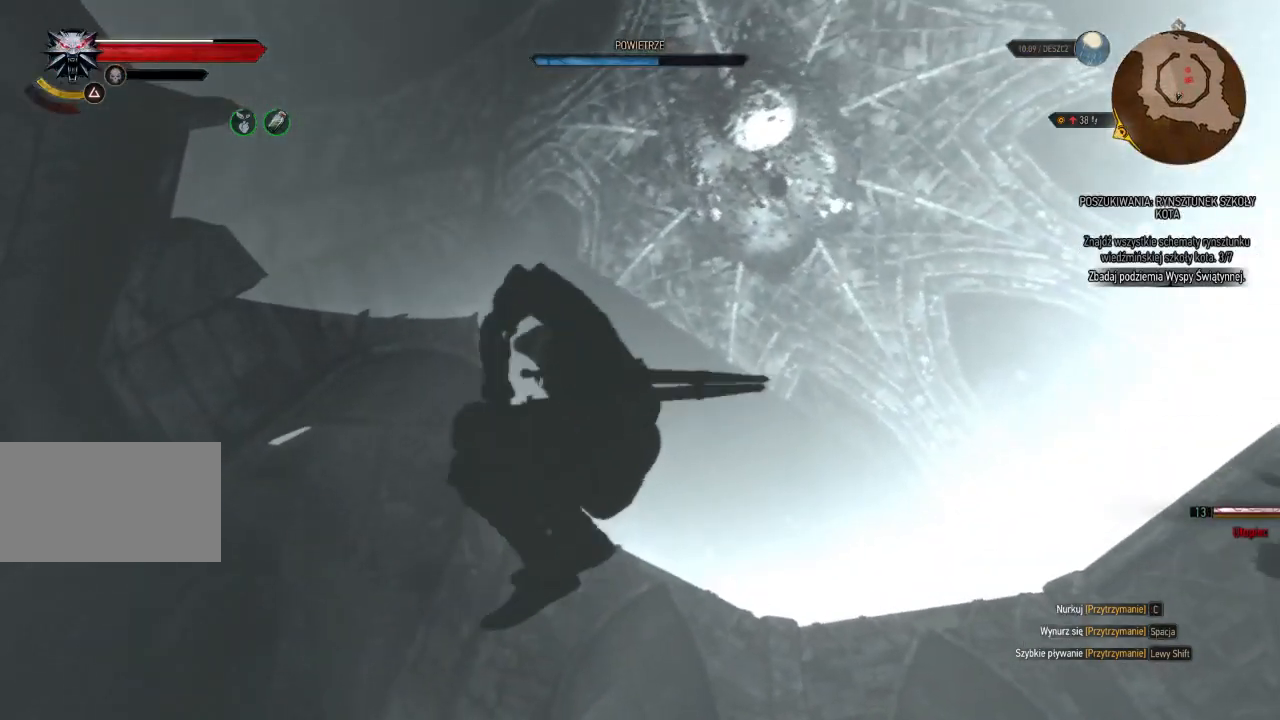
{"keys": ["d", "shift", "space", "w"], "mouse": [], "events": [[60, "space", "up"], [460, "d", "down"], [500, "space", "down"]]}
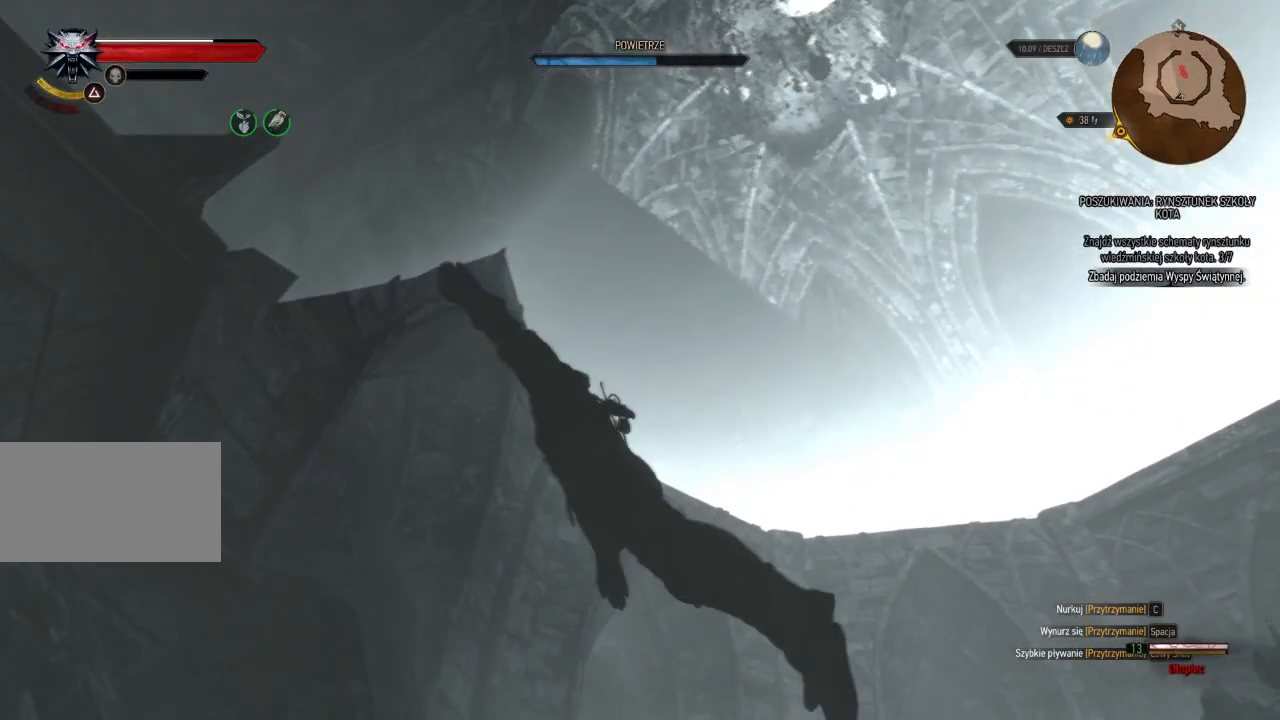
{"keys": ["d", "shift", "space", "w"], "mouse": [], "events": []}
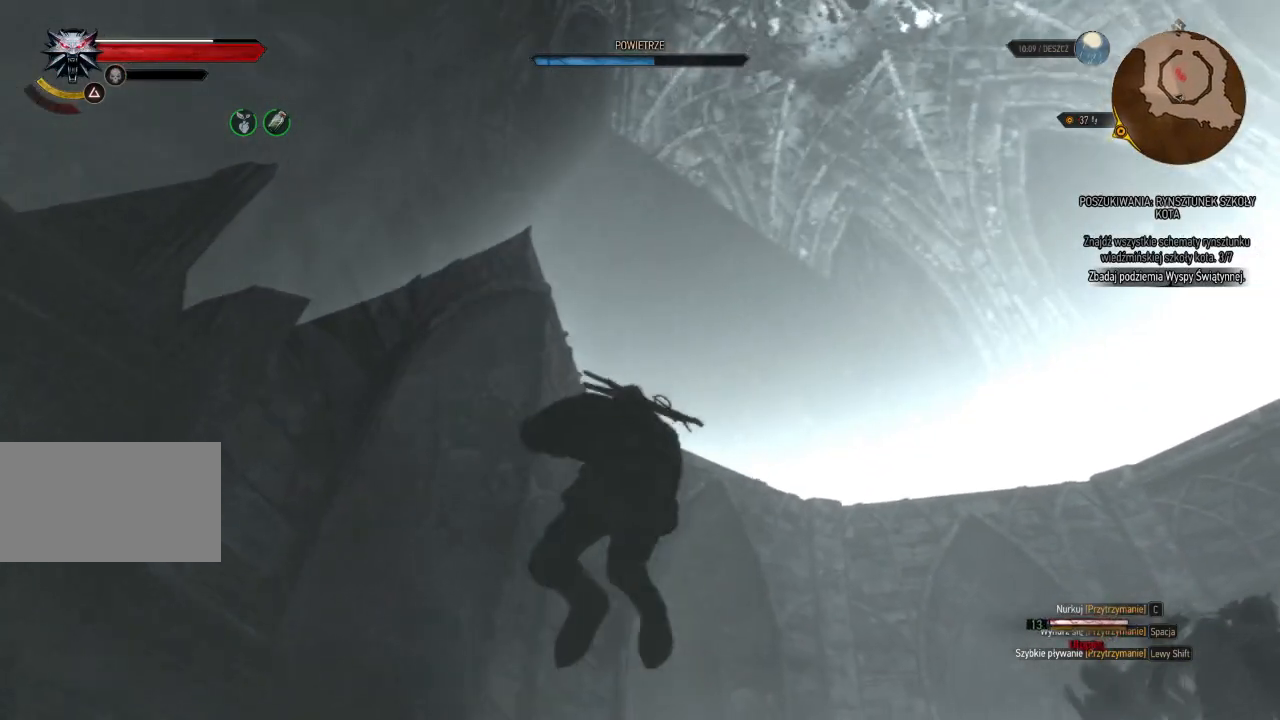
{"keys": ["d", "shift", "space", "w"], "mouse": [], "events": []}
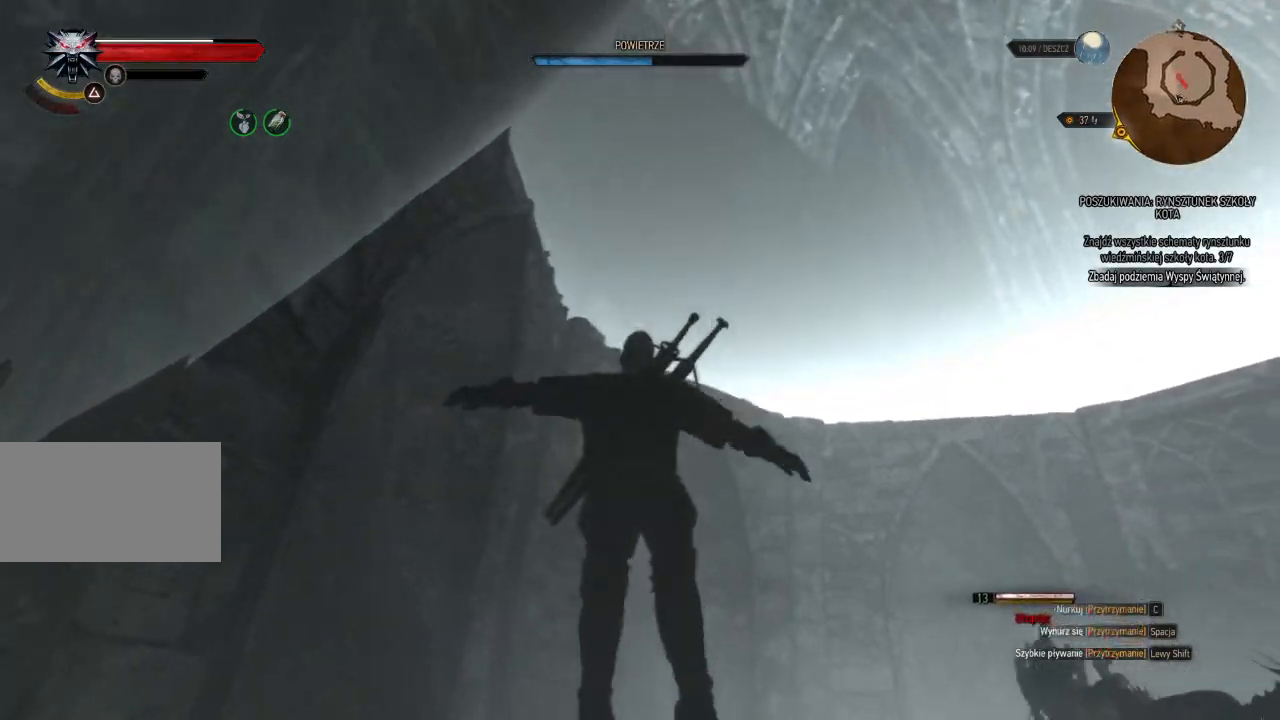
{"keys": ["d", "shift", "space", "w"], "mouse": [], "events": [[80, "d", "up"], [480, "d", "down"]]}
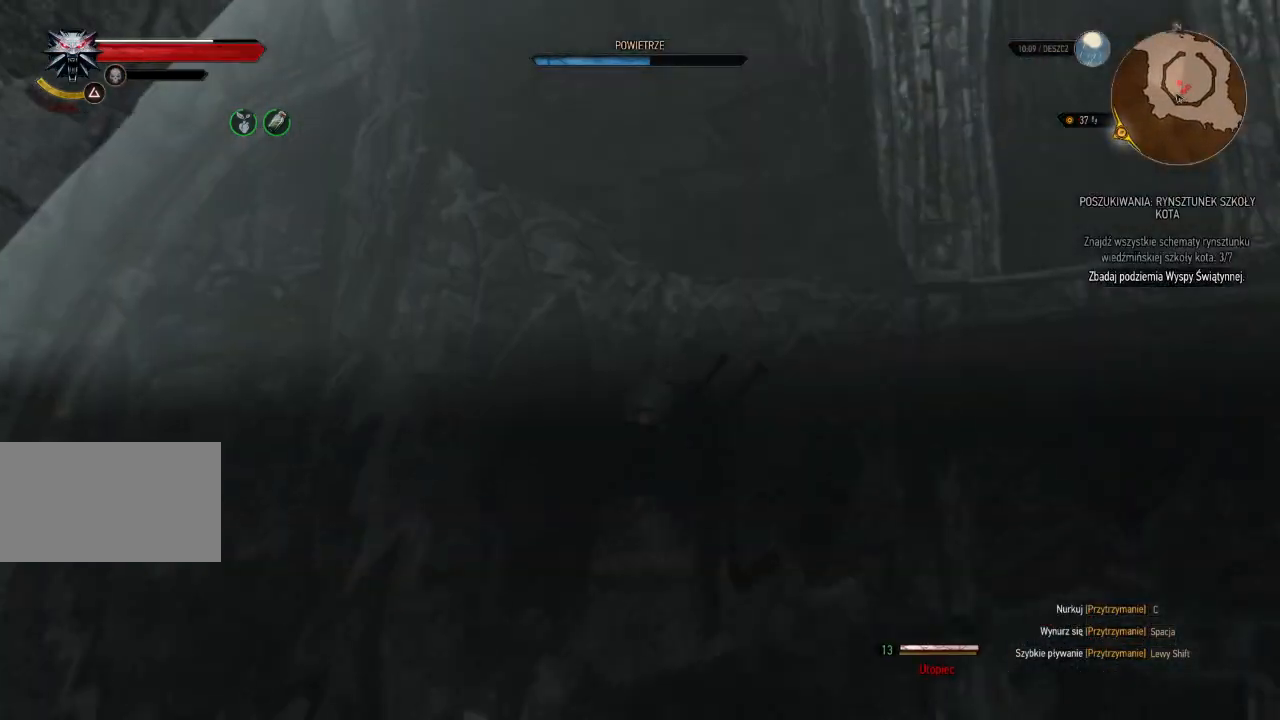
{"keys": ["d", "shift", "space", "w"], "mouse": [], "events": [[260, "d", "up"], [340, "d", "down"]]}
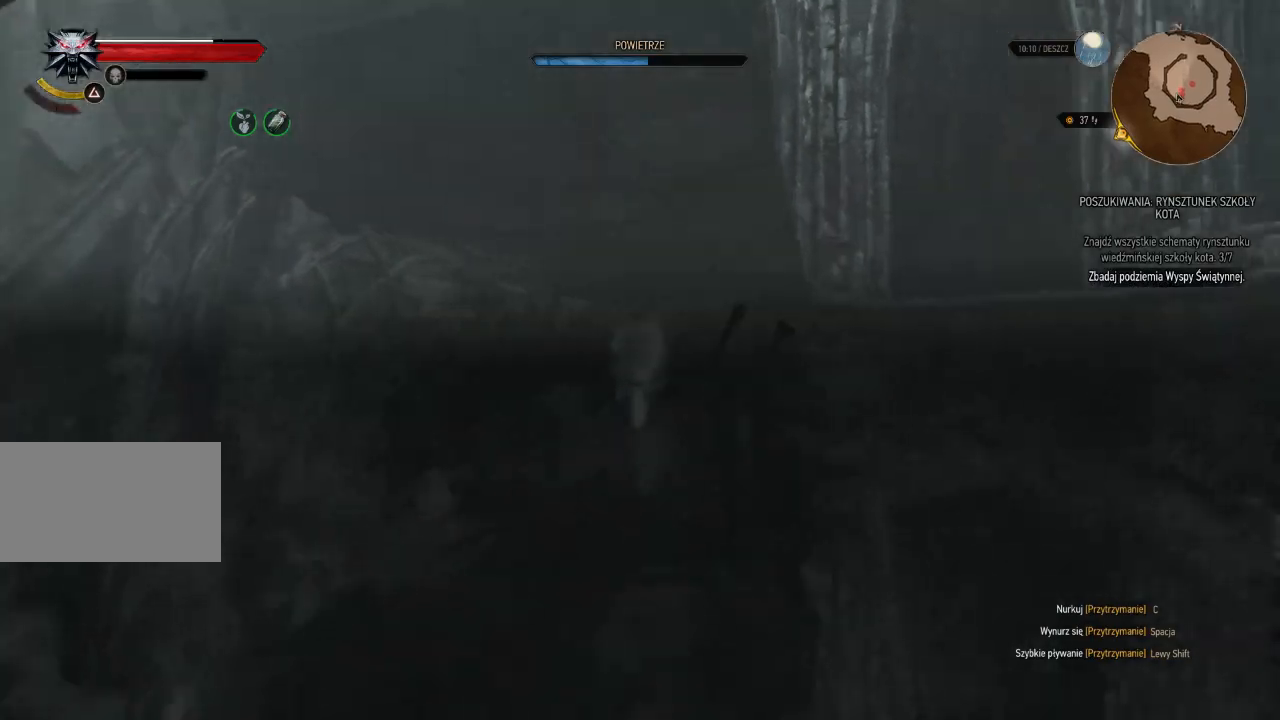
{"keys": ["shift", "w"], "mouse": [], "events": [[80, "space", "up"], [500, "d", "up"]]}
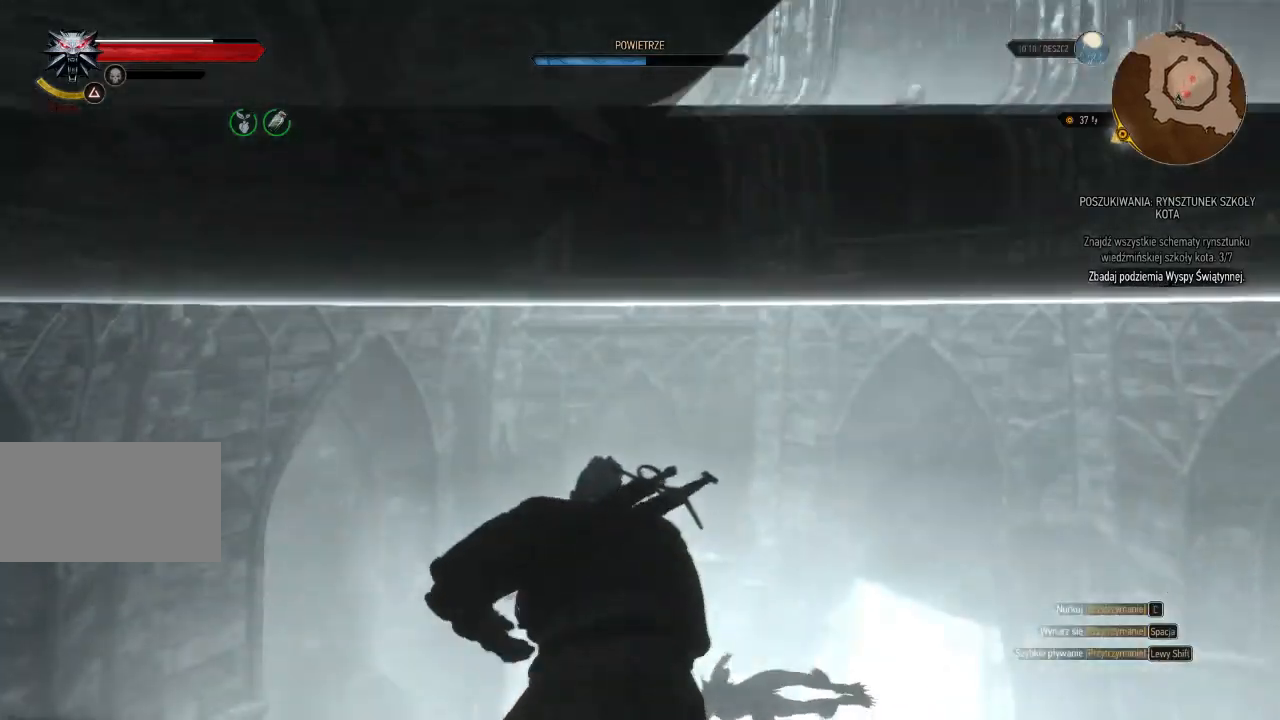
{"keys": ["shift", "space", "w"], "mouse": [], "events": [[360, "space", "down"]]}
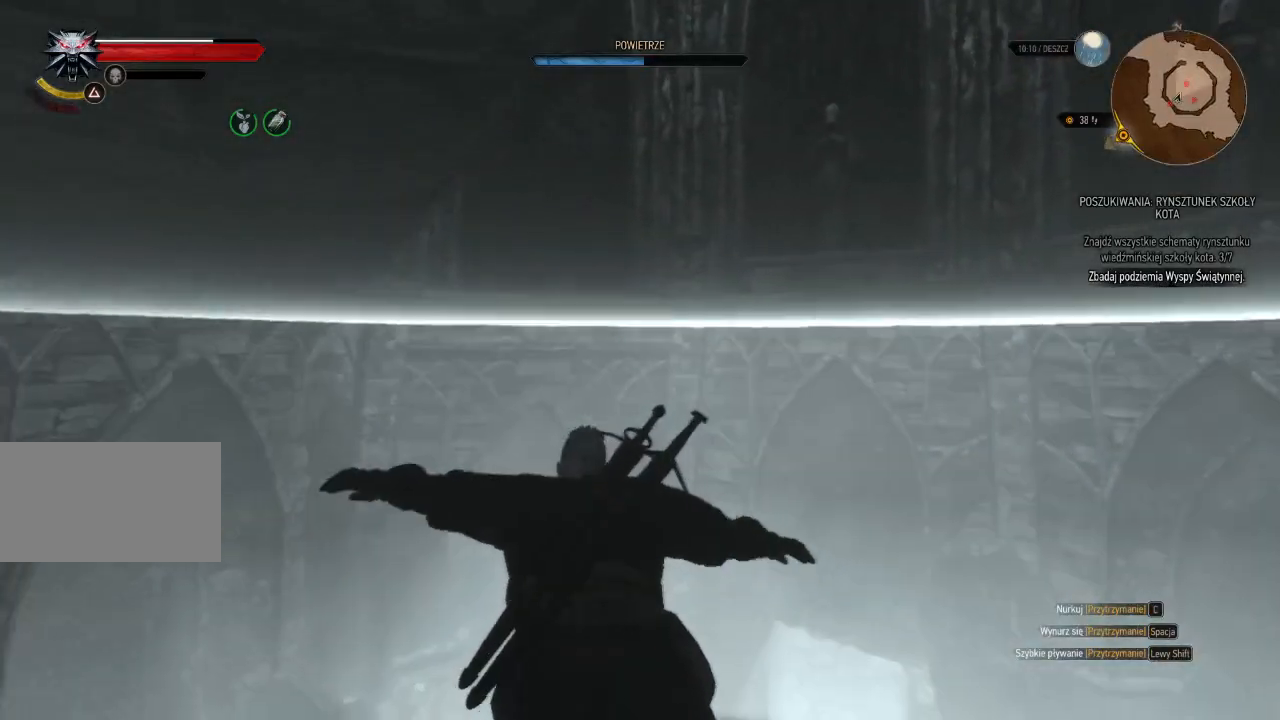
{"keys": ["shift", "space", "w"], "mouse": [], "events": []}
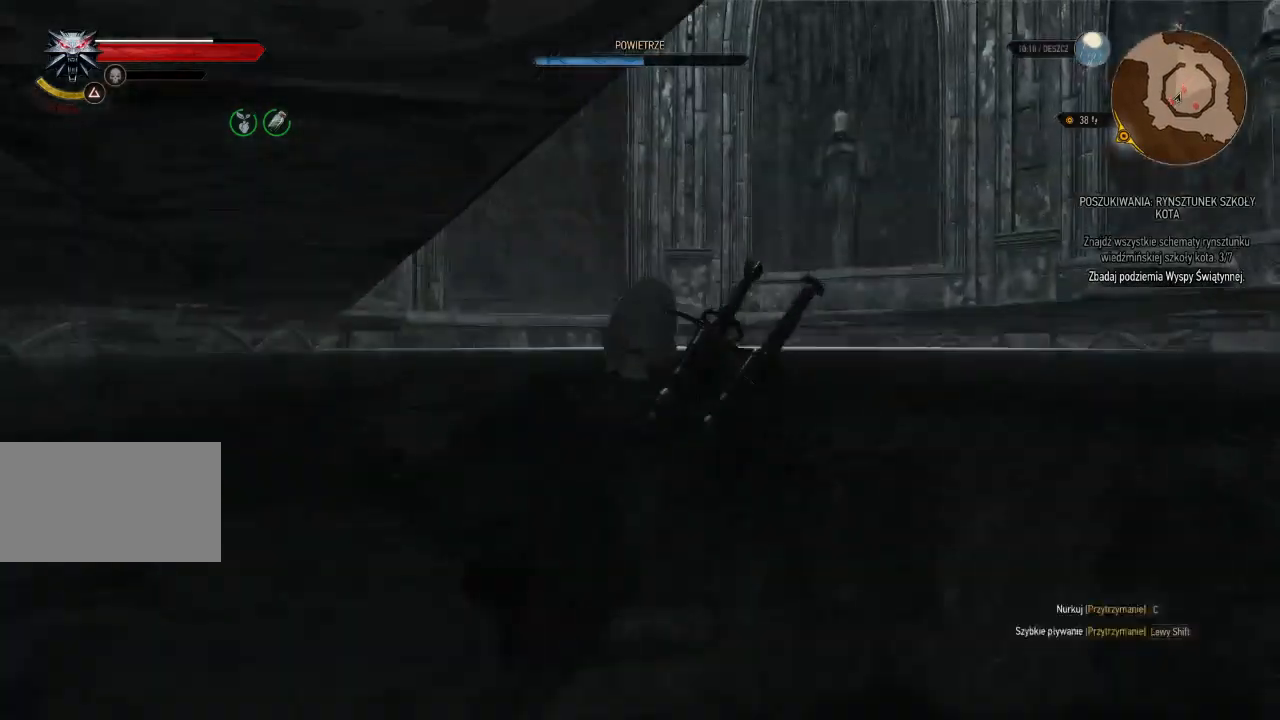
{"keys": ["w"], "mouse": [], "events": [[120, "space", "up"], [420, "shift", "up"]]}
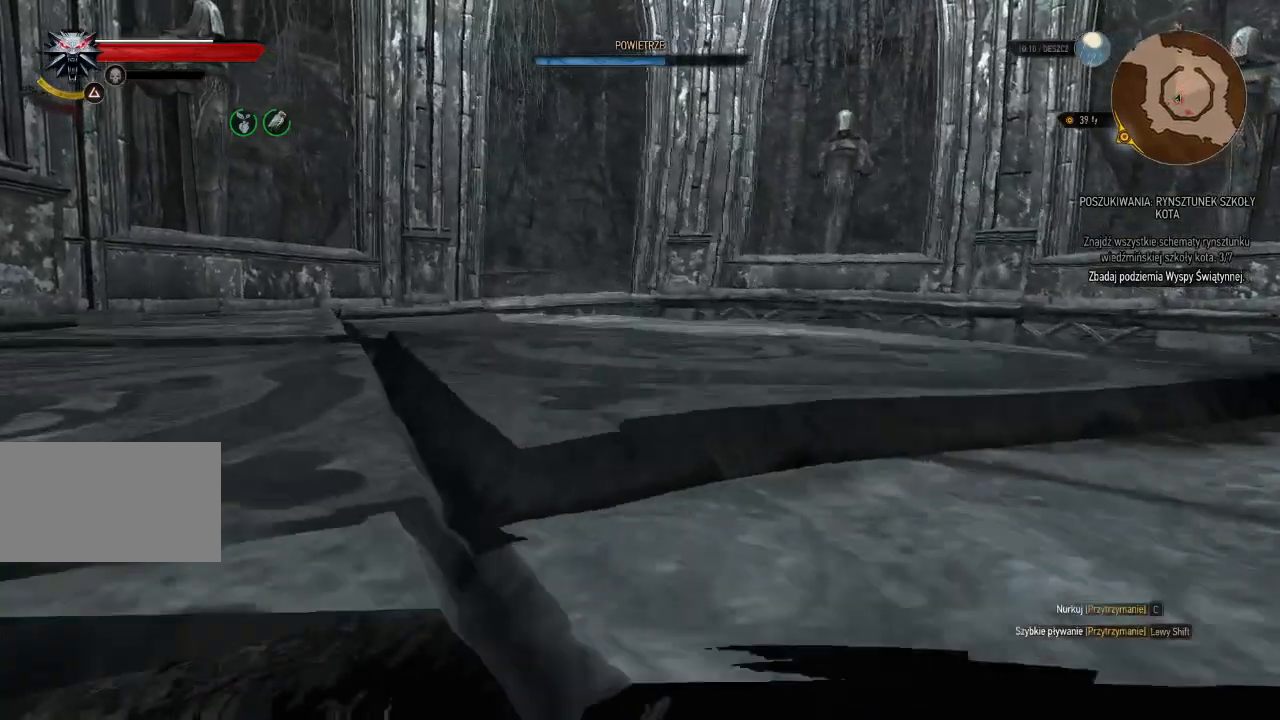
{"keys": ["w"], "mouse": [], "events": [[140, "d", "down"], [440, "d", "up"]]}
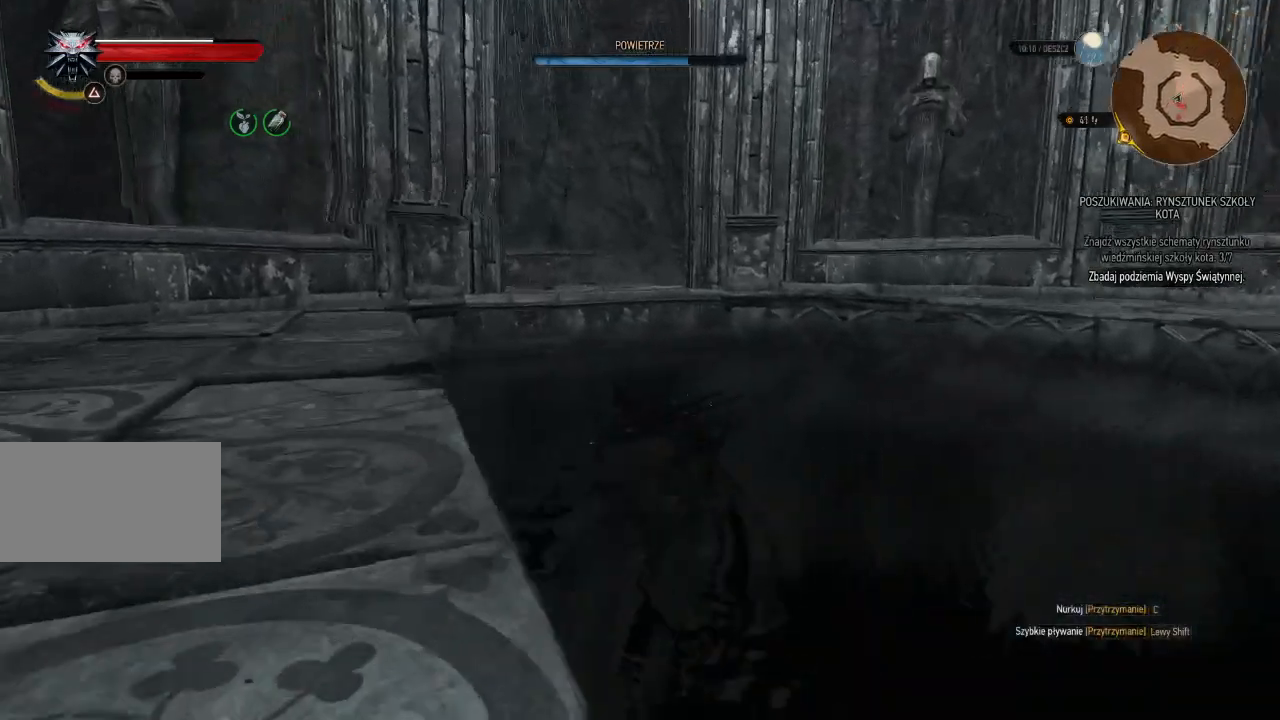
{"keys": ["shift", "w"], "mouse": [], "events": [[340, "shift", "down"]]}
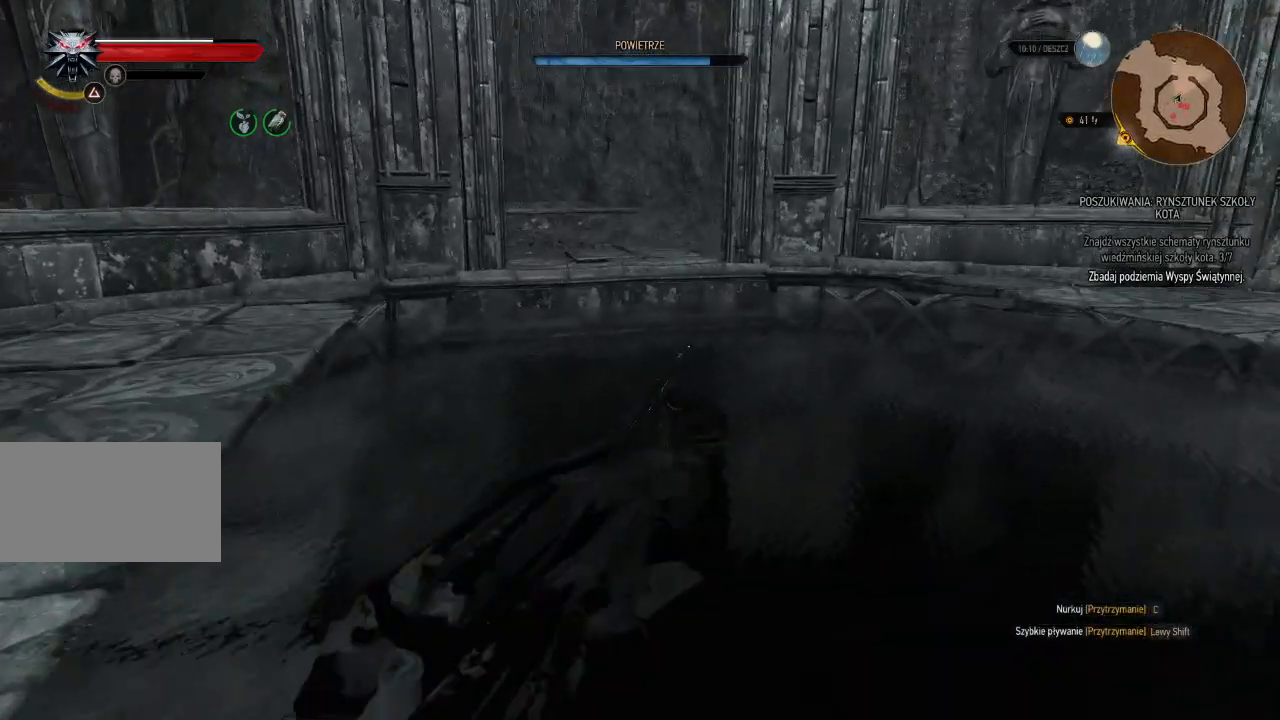
{"keys": ["a", "shift", "w"], "mouse": [], "events": [[380, "a", "down"]]}
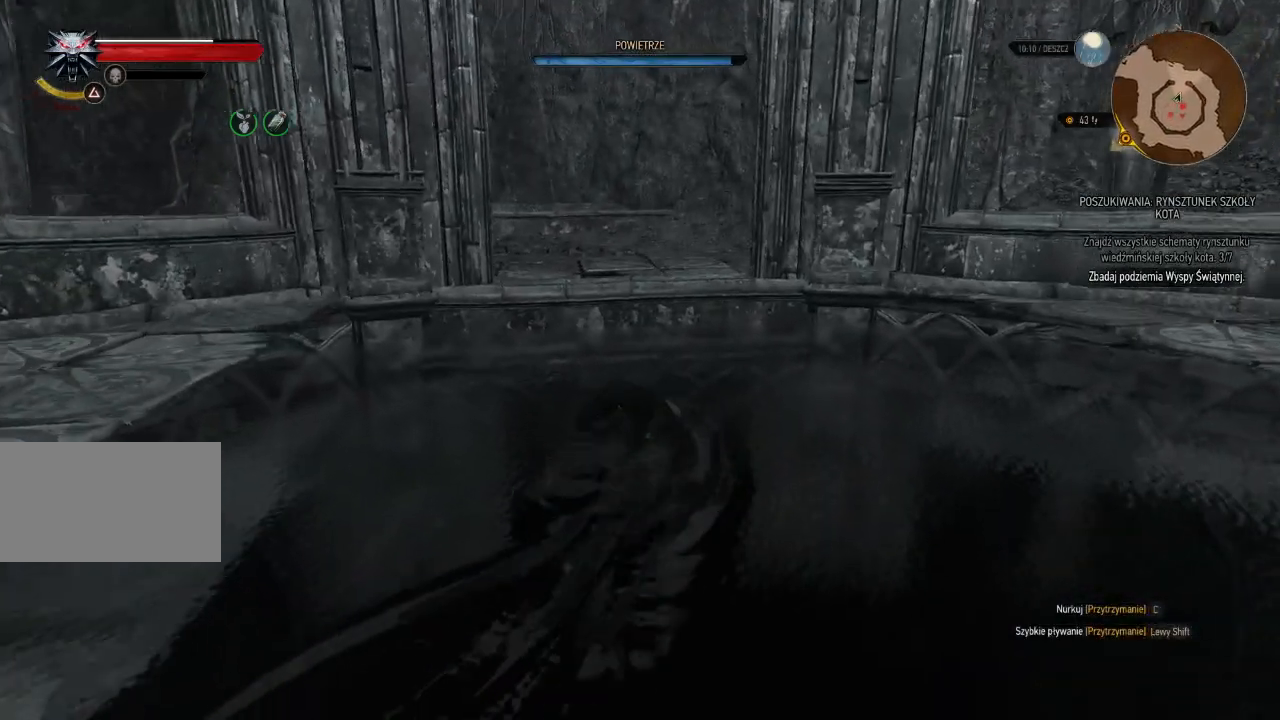
{"keys": ["shift", "space", "w"], "mouse": [], "events": [[80, "a", "up"], [480, "space", "down"]]}
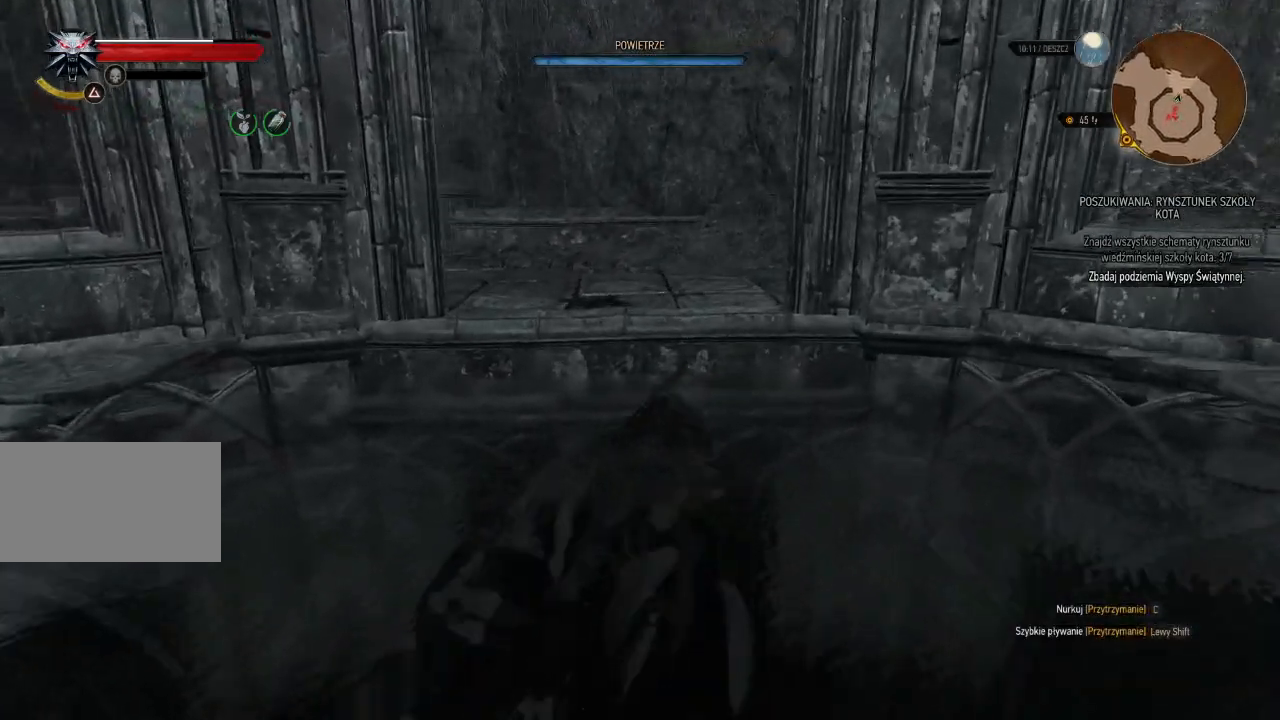
{"keys": ["shift", "space", "w"], "mouse": [], "events": [[180, "space", "up"], [320, "space", "down"]]}
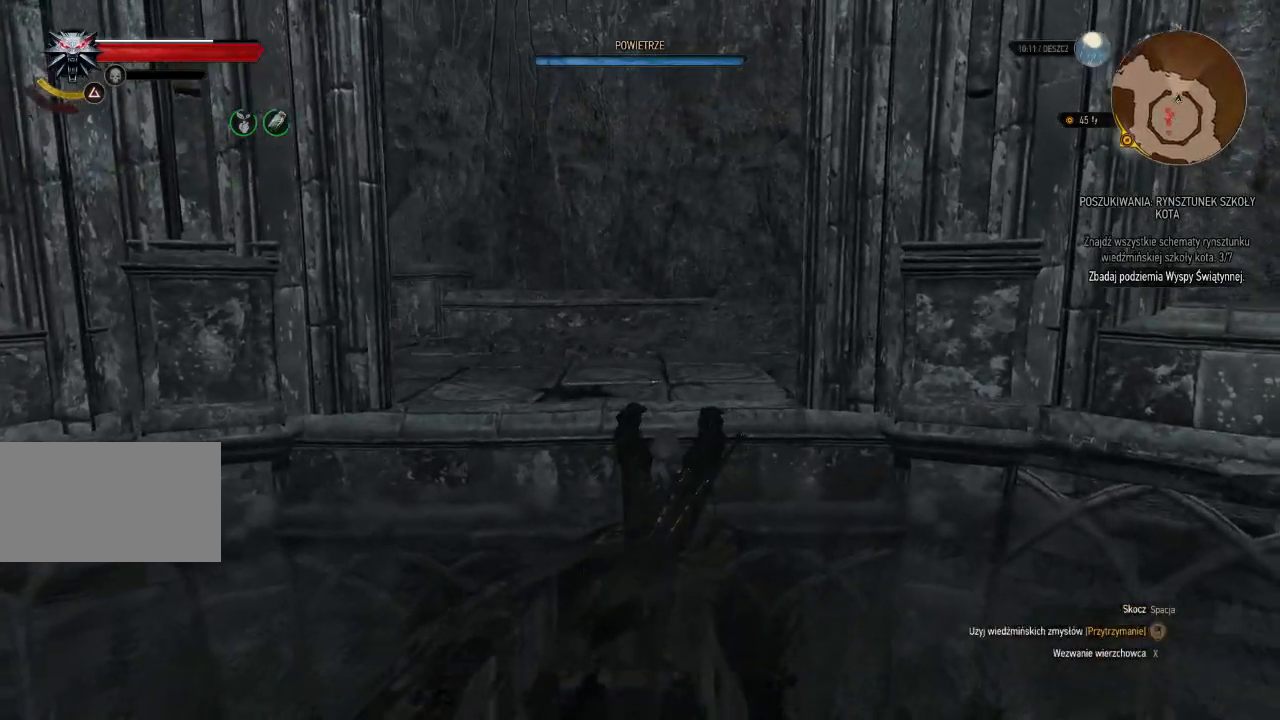
{"keys": ["shift", "w"], "mouse": [], "events": [[20, "space", "up"], [220, "space", "down"], [440, "space", "up"]]}
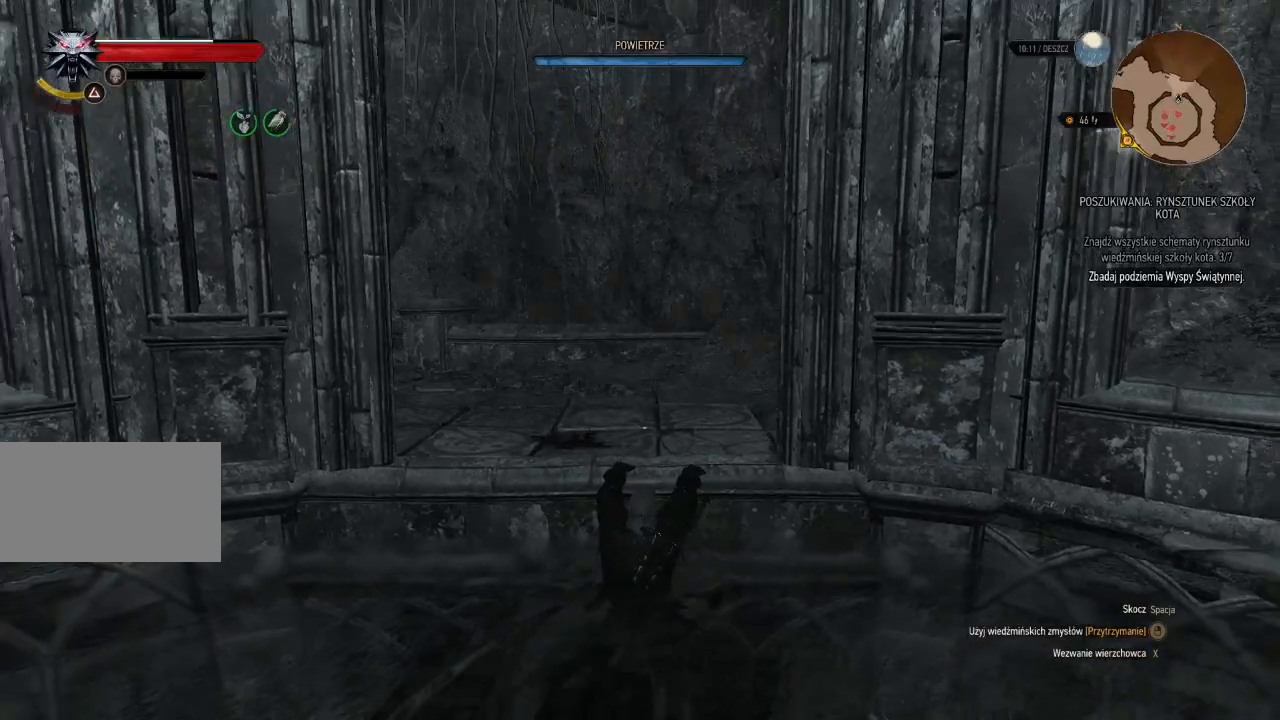
{"keys": ["w"], "mouse": [], "events": [[320, "shift", "up"]]}
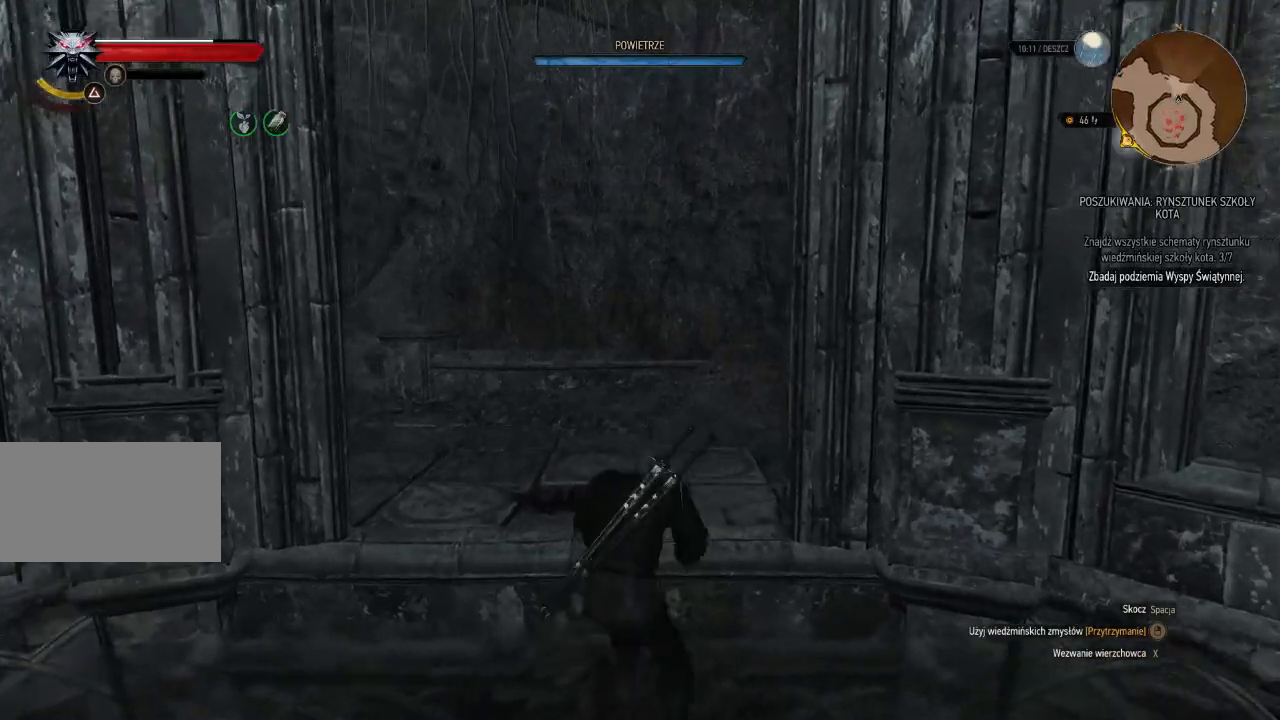
{"keys": ["w"], "mouse": [], "events": []}
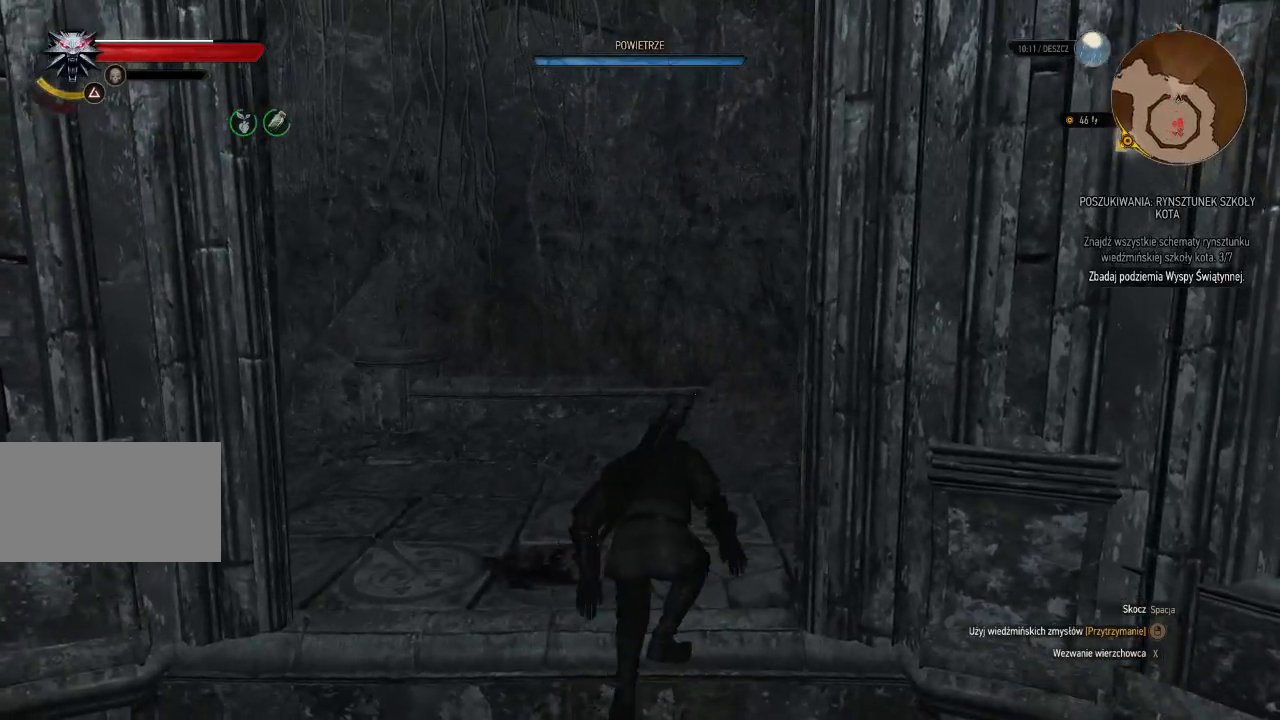
{"keys": ["w"], "mouse": [], "events": []}
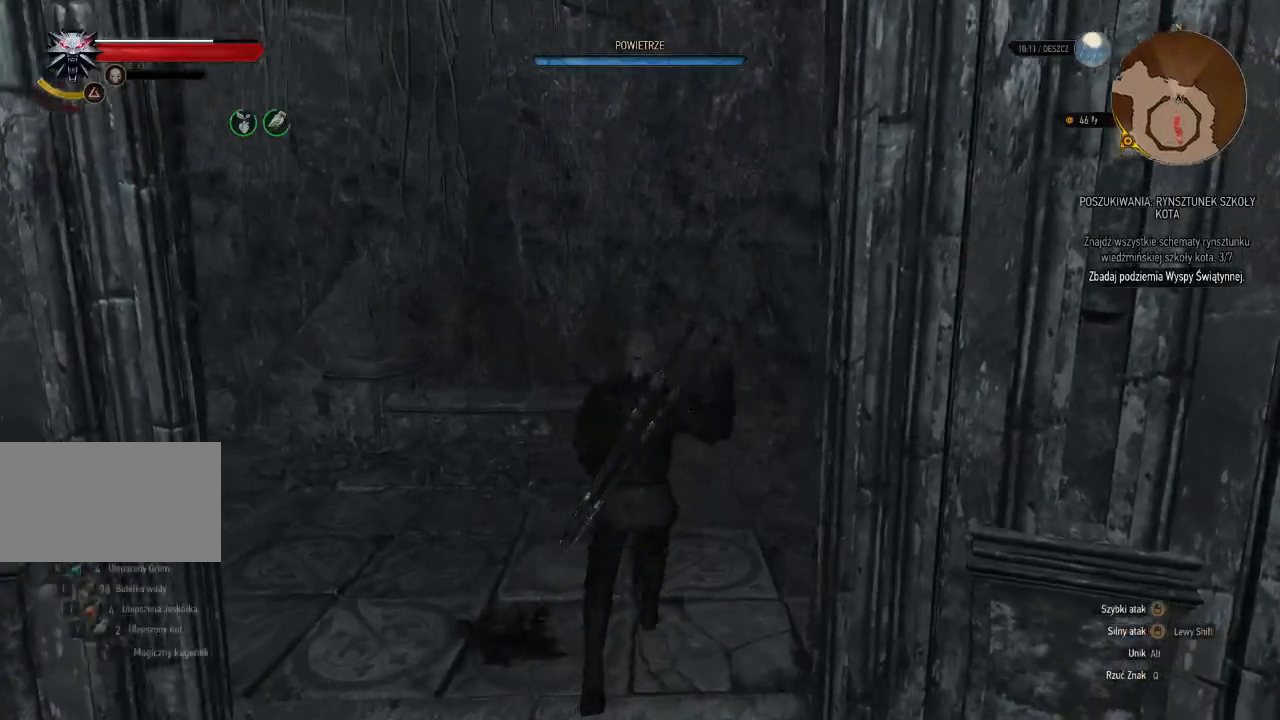
{"keys": ["shift", "w"], "mouse": [], "events": [[400, "shift", "down"]]}
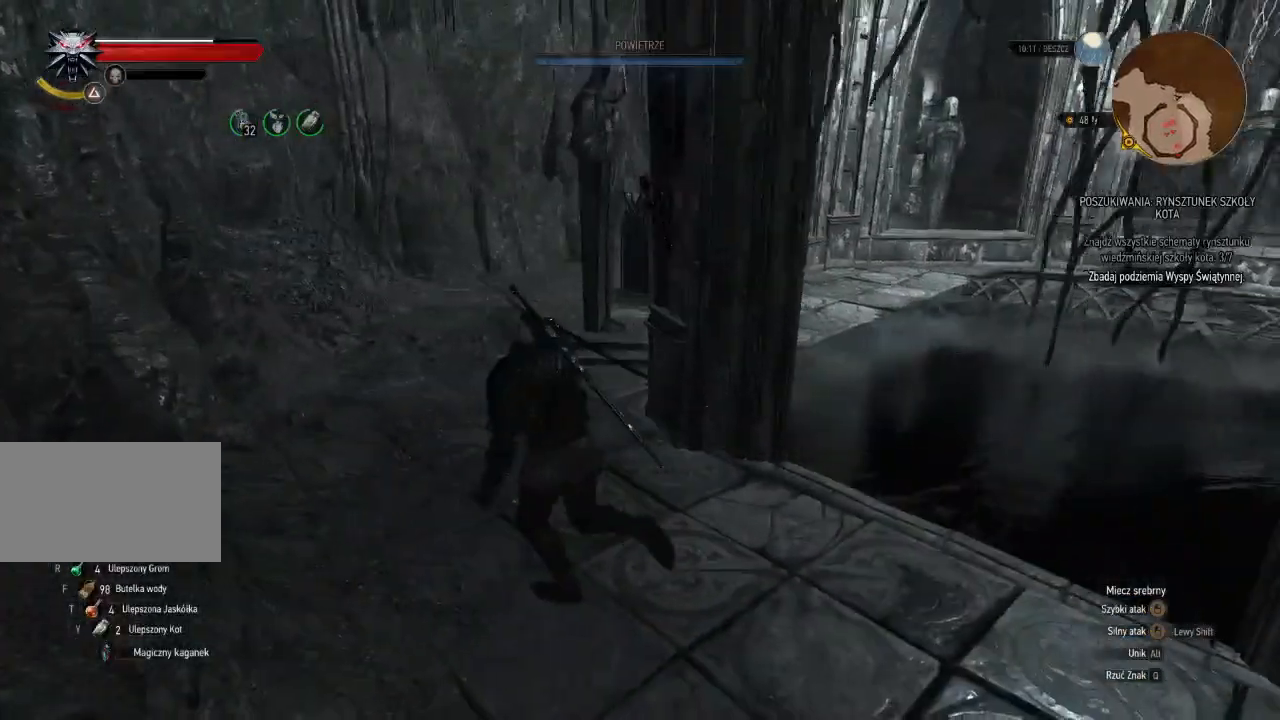
{"keys": ["shift", "w"], "mouse": [], "events": []}
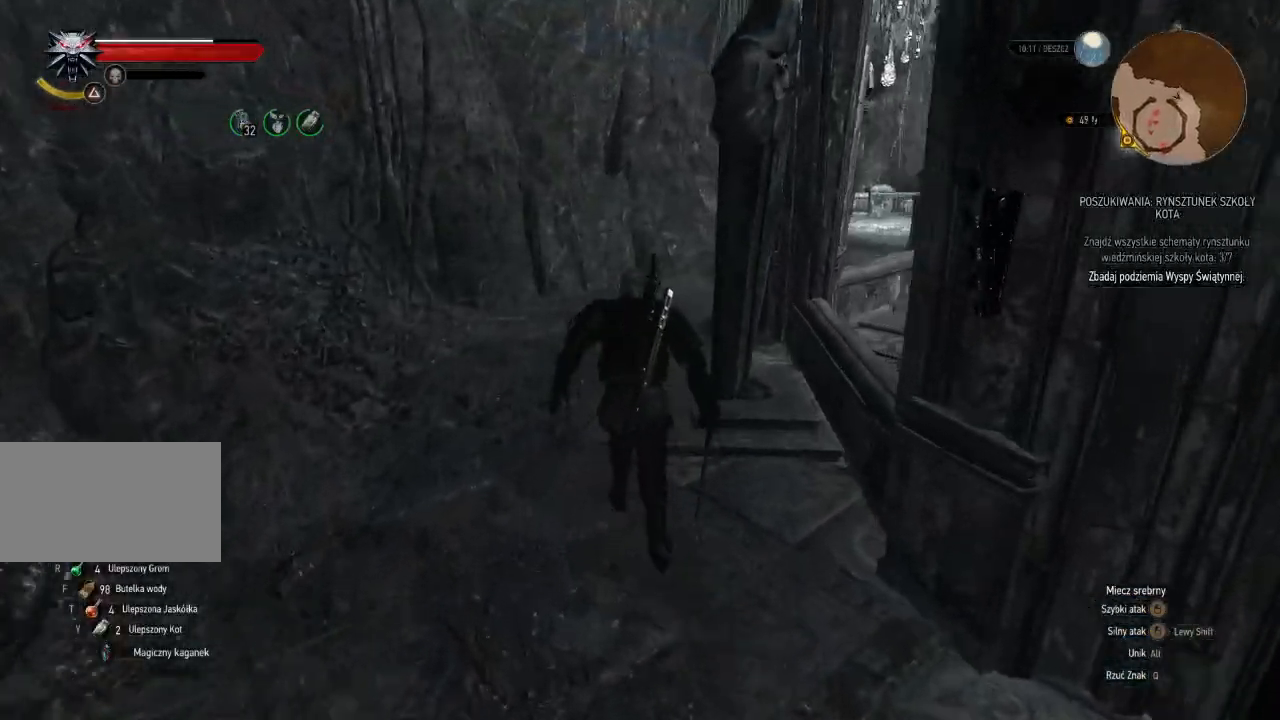
{"keys": ["shift", "w"], "mouse": [], "events": []}
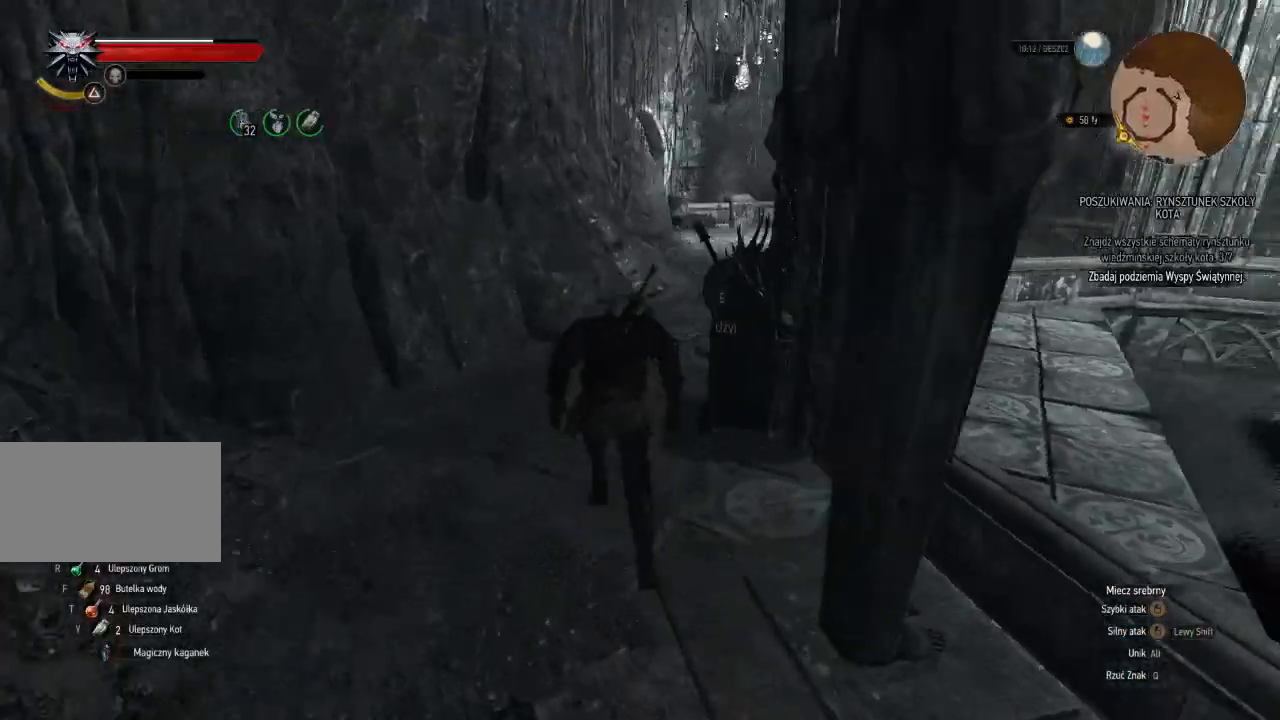
{"keys": ["shift", "w"], "mouse": [], "events": []}
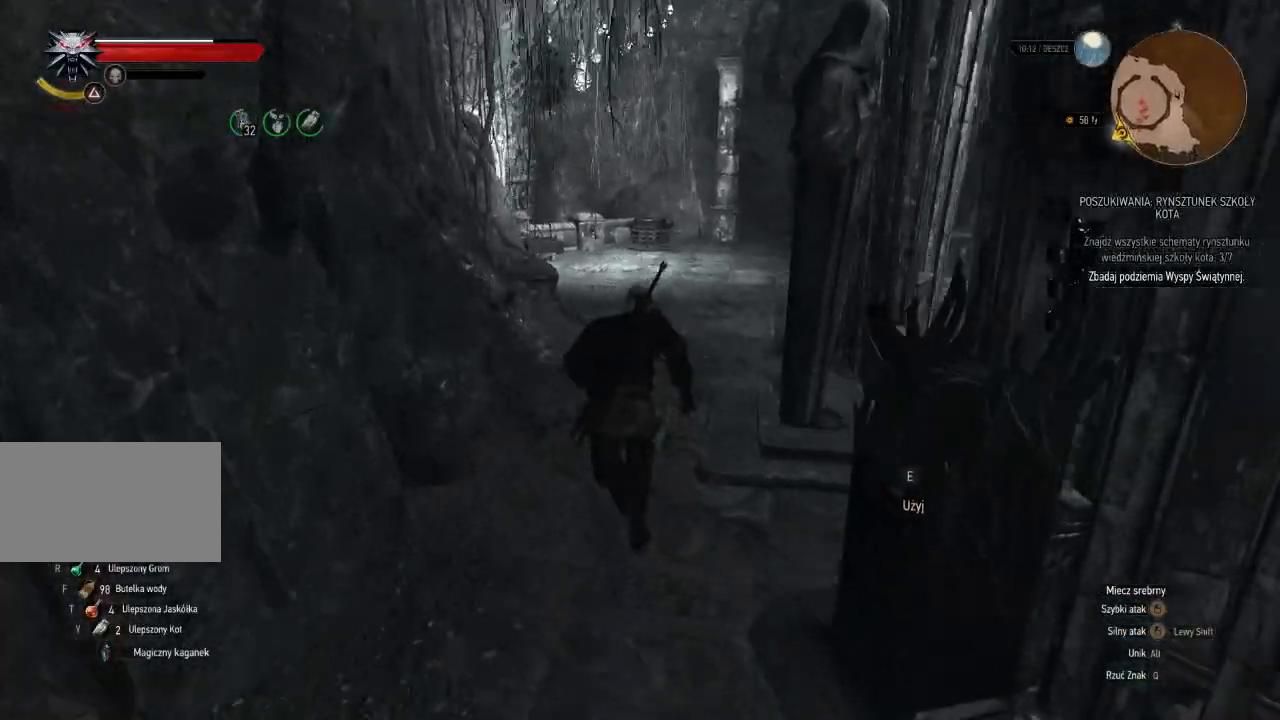
{"keys": ["shift", "w"], "mouse": [], "events": []}
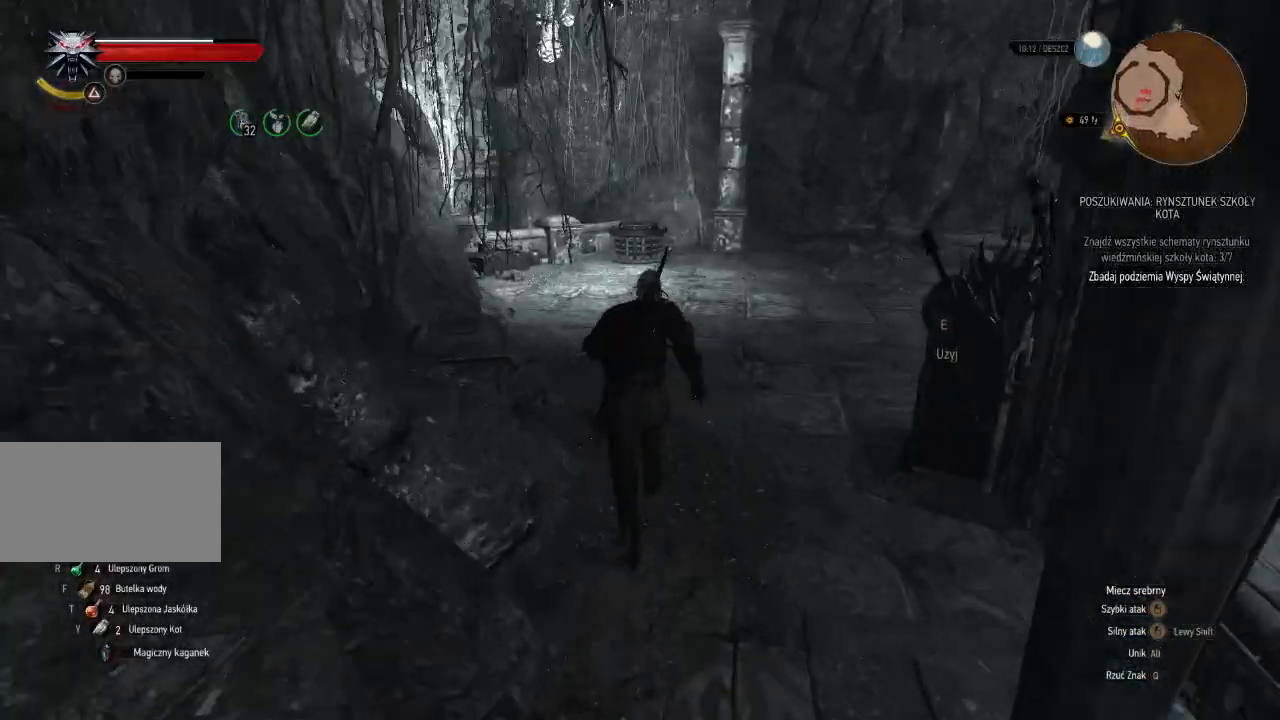
{"keys": ["d", "shift", "w"], "mouse": [], "events": [[500, "d", "down"]]}